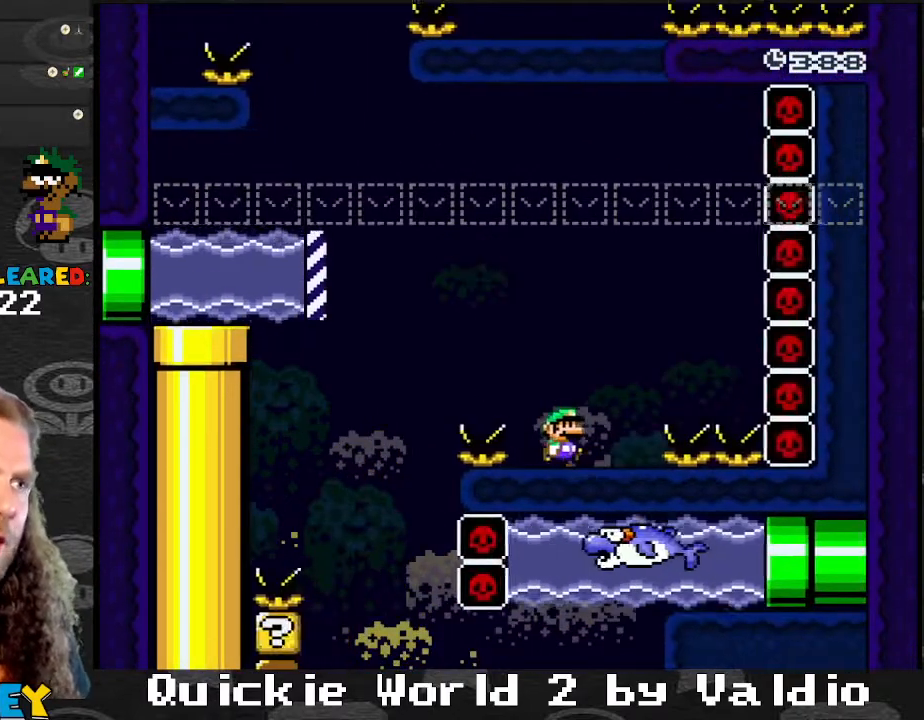
Gameplay with a controller (Nintendo layout); each line is a JSON object with the inputs held at the frame after it. "events" lists button and stick changes between this image and that frame as [ms after this image, input, new state], when the widget could be followed in between. Not read: L3 R3.
{"buttons": ["Y"], "events": [[133, "DPAD_LEFT", "down"], [166, "DPAD_LEFT", "up"], [233, "DPAD_RIGHT", "down"], [367, "DPAD_RIGHT", "up"]]}
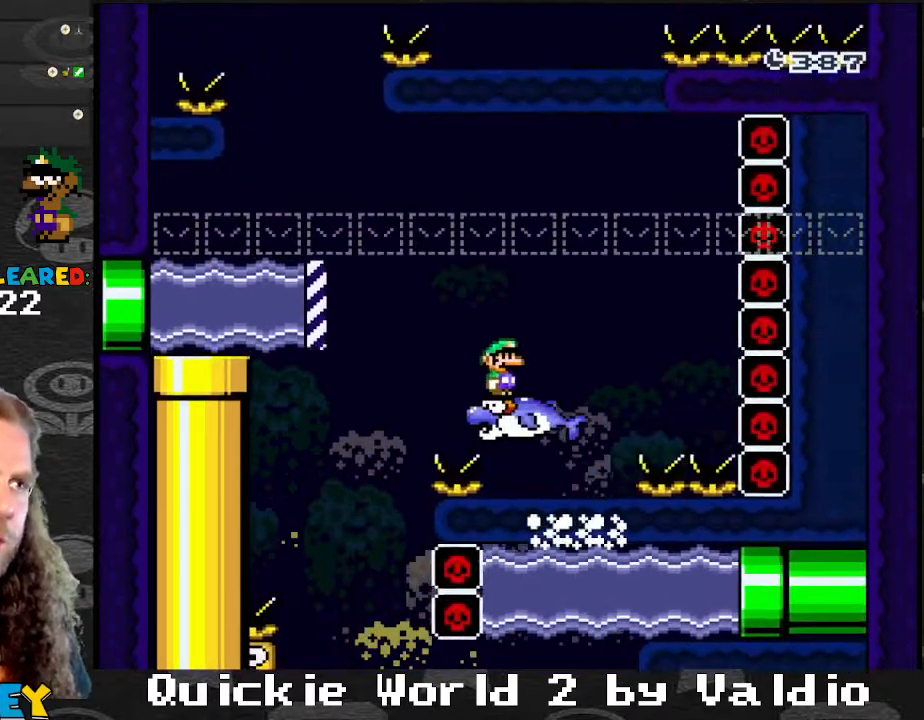
{"buttons": ["Y"], "events": [[33, "DPAD_RIGHT", "down"], [134, "B", "down"], [134, "DPAD_RIGHT", "up"], [167, "DPAD_LEFT", "down"], [267, "B", "up"], [334, "DPAD_DOWN", "down"], [334, "DPAD_LEFT", "up"], [367, "DPAD_DOWN", "up"], [367, "DPAD_RIGHT", "down"], [501, "DPAD_RIGHT", "up"]]}
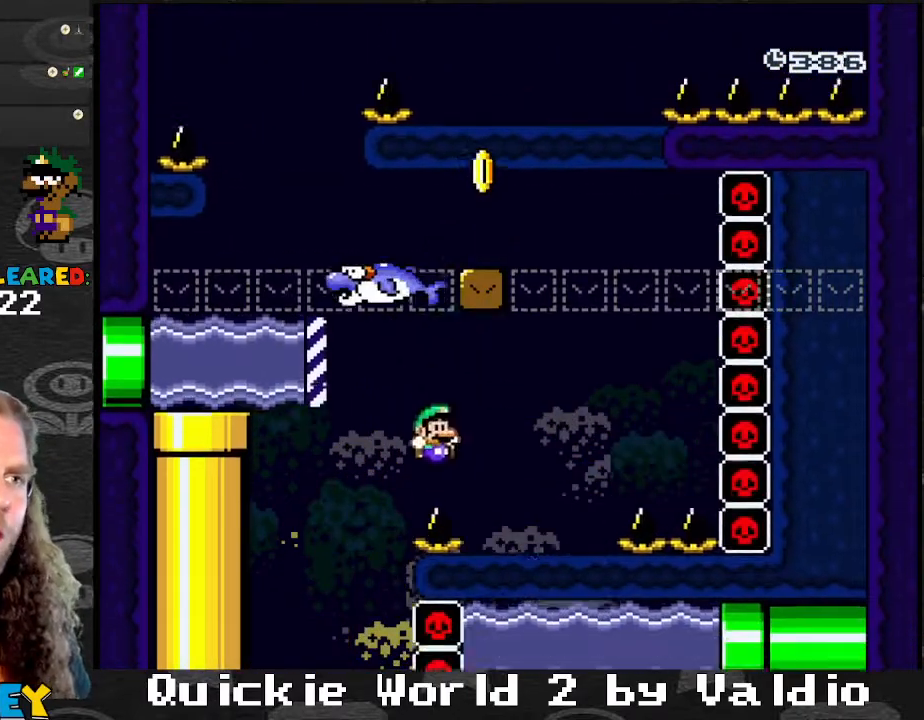
{"buttons": ["Y"], "events": [[33, "DPAD_LEFT", "down"], [100, "DPAD_LEFT", "up"], [100, "DPAD_RIGHT", "down"], [100, "DPAD_UP", "down"], [133, "DPAD_UP", "up"], [200, "DPAD_RIGHT", "up"], [267, "B", "down"], [333, "B", "up"], [367, "A", "down"], [367, "X", "down"], [400, "Y", "up"], [467, "A", "up"], [467, "X", "up"], [500, "Y", "down"]]}
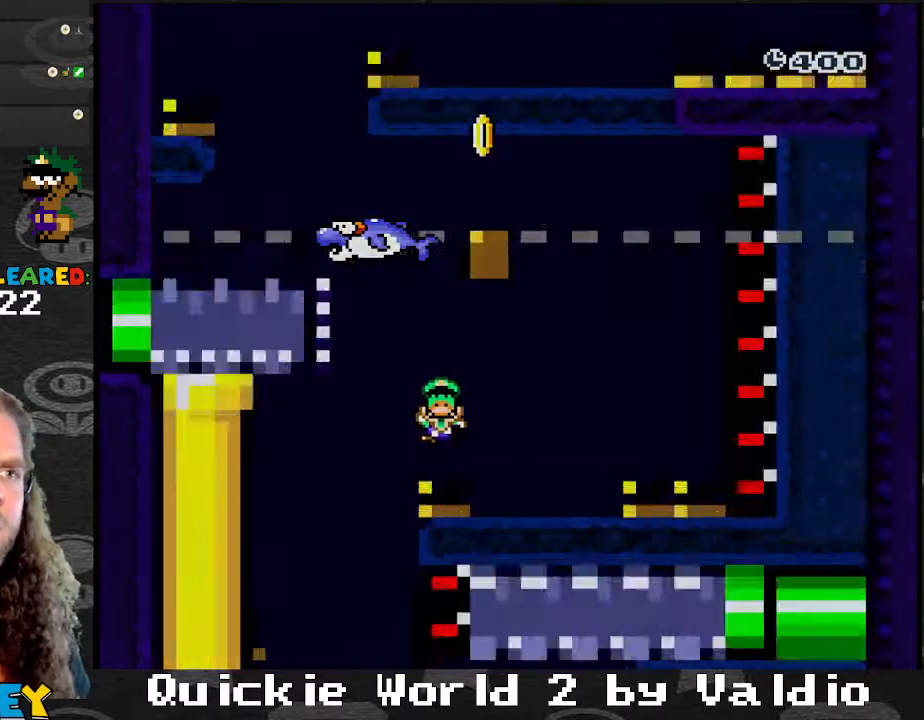
{"buttons": [], "events": [[34, "A", "down"], [34, "Y", "up"], [100, "A", "up"], [100, "X", "down"], [134, "X", "up"], [134, "Y", "down"], [200, "Y", "up"], [300, "Y", "down"], [367, "Y", "up"]]}
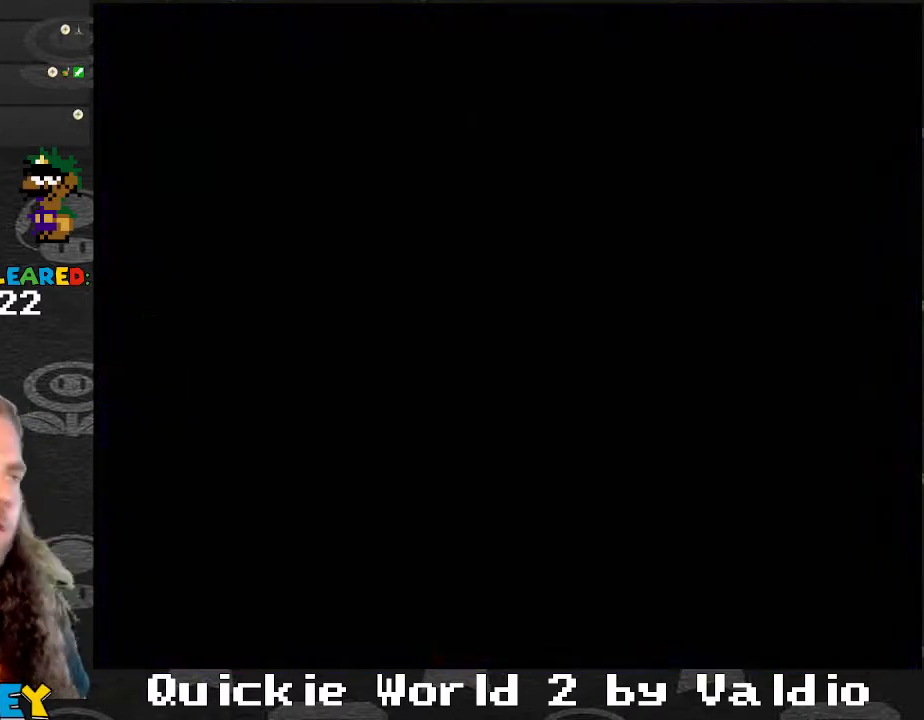
{"buttons": ["Y"], "events": [[166, "Y", "down"]]}
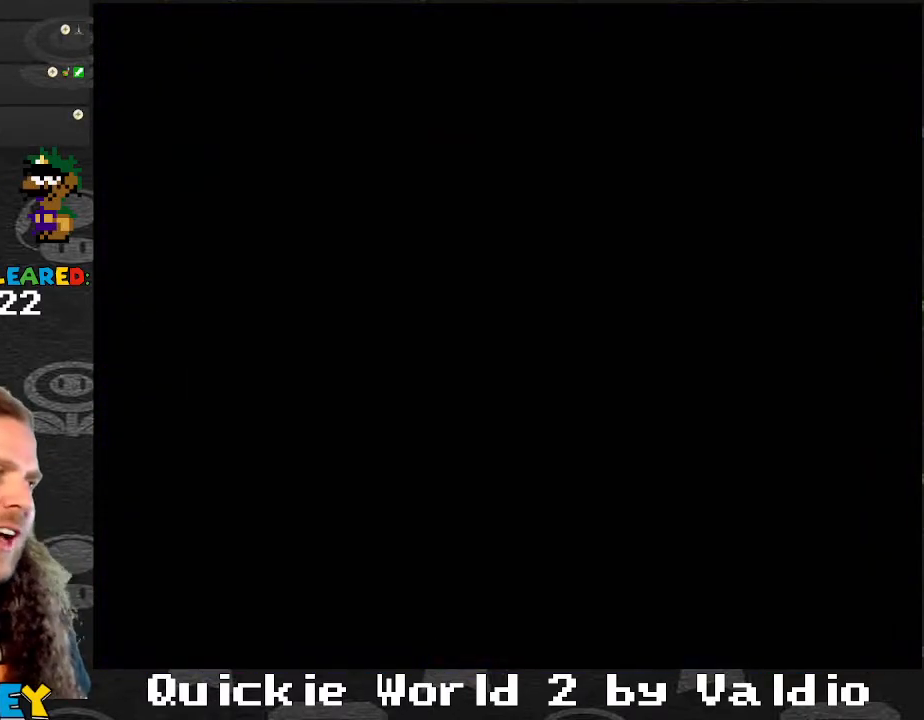
{"buttons": ["Y"], "events": []}
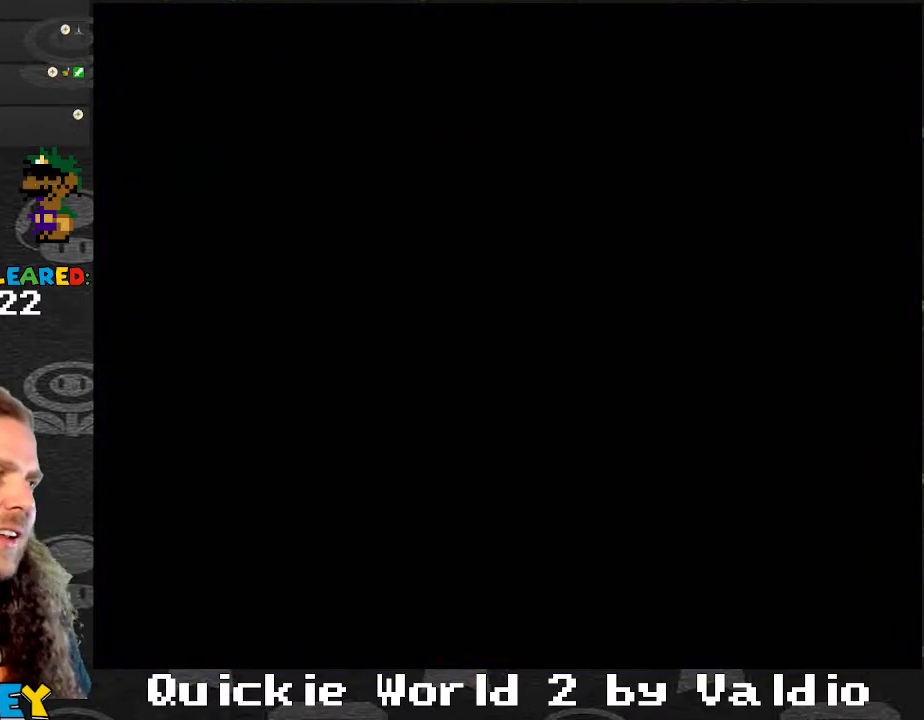
{"buttons": ["Y"], "events": []}
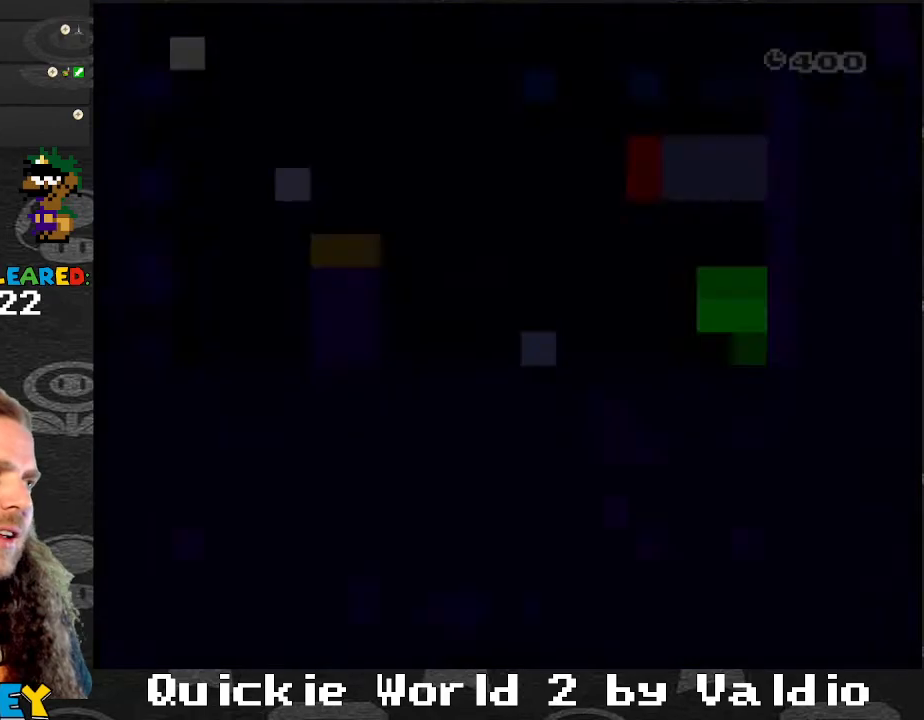
{"buttons": ["X", "DPAD_LEFT"], "events": [[134, "Y", "up"], [234, "X", "down"], [367, "DPAD_LEFT", "down"]]}
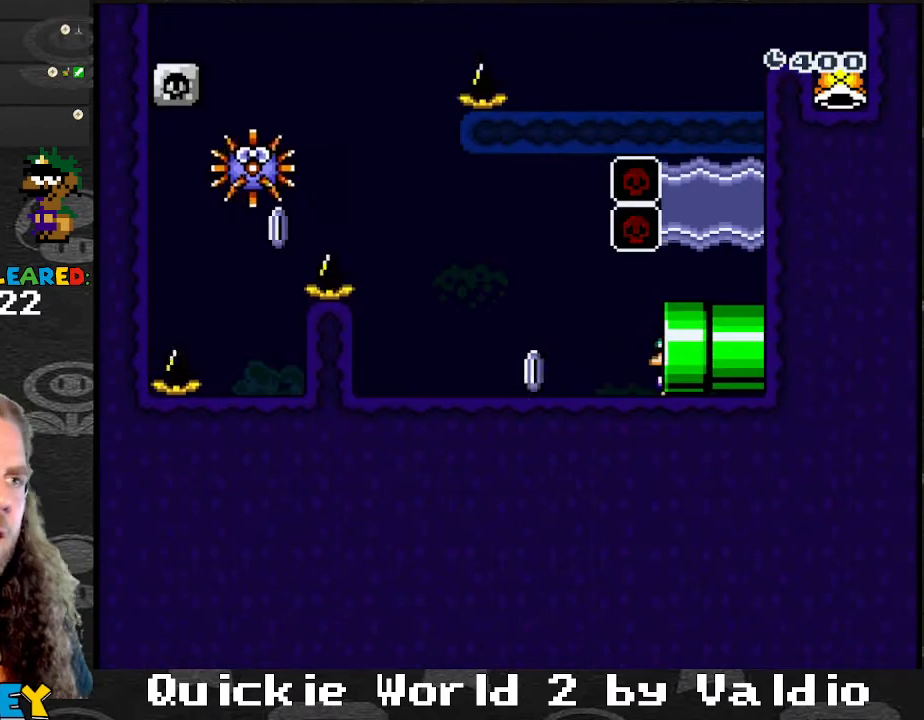
{"buttons": ["X", "DPAD_LEFT"], "events": []}
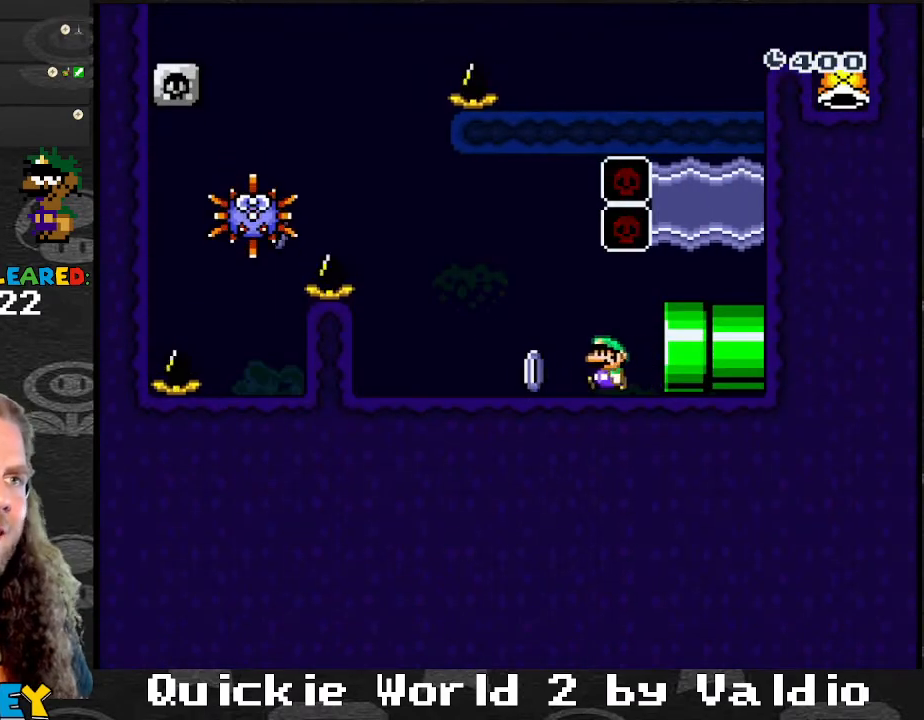
{"buttons": ["A", "X", "DPAD_LEFT"], "events": [[234, "A", "down"]]}
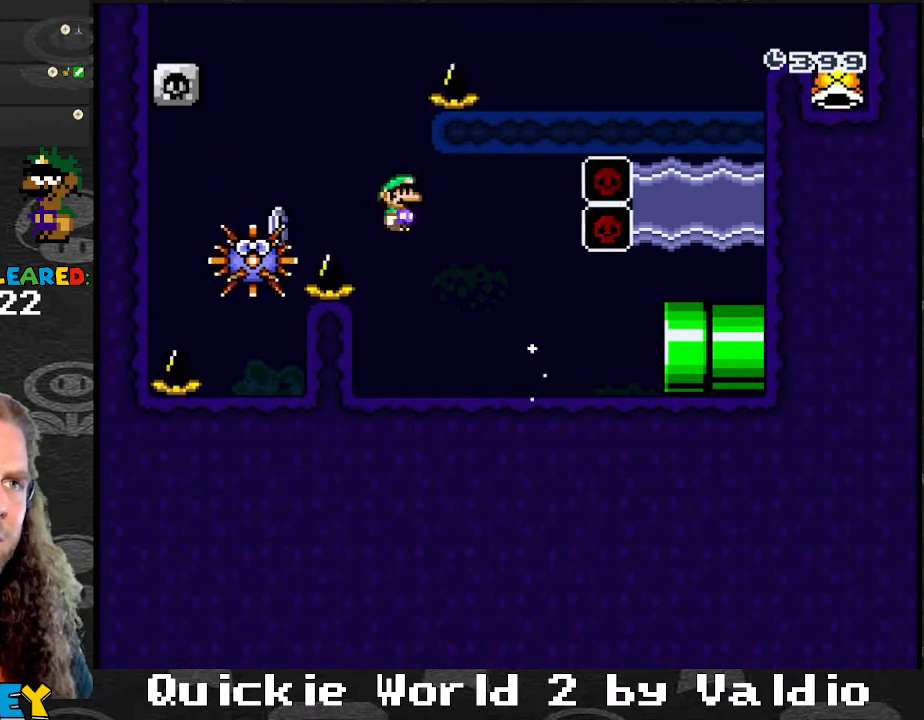
{"buttons": ["A", "X", "DPAD_RIGHT"], "events": [[100, "A", "up"], [200, "A", "down"], [267, "DPAD_LEFT", "up"], [267, "DPAD_RIGHT", "down"]]}
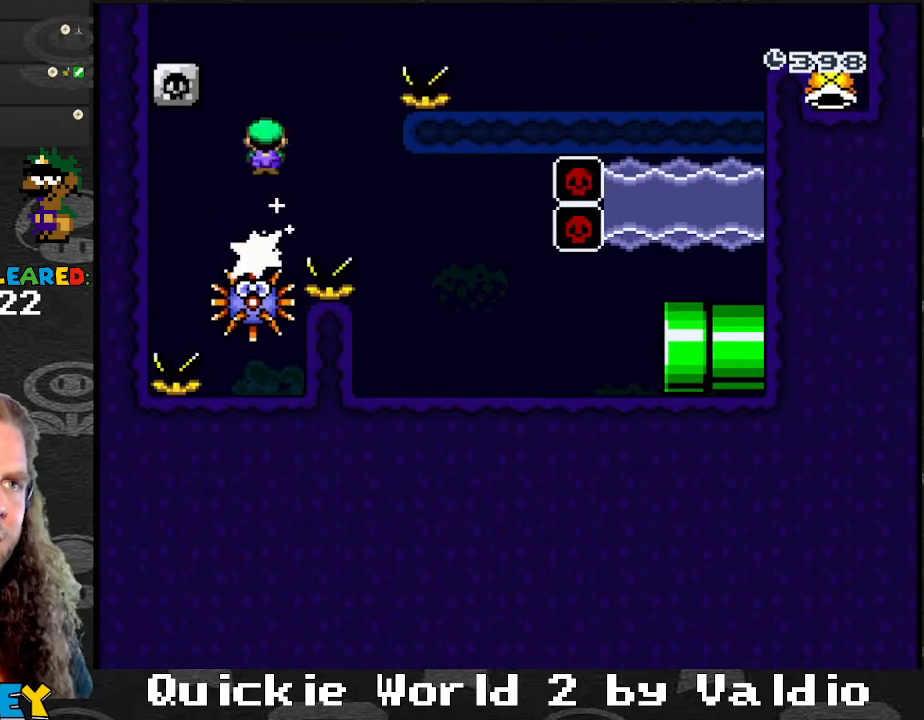
{"buttons": ["A", "X", "DPAD_RIGHT"], "events": []}
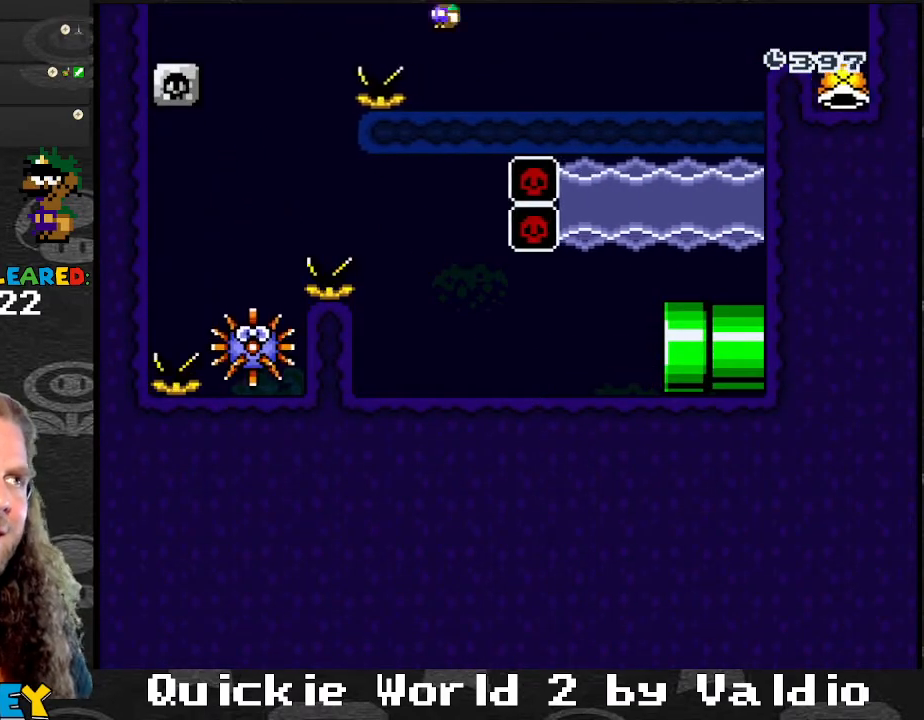
{"buttons": ["Y", "DPAD_RIGHT"], "events": [[66, "A", "up"], [66, "X", "up"], [66, "Y", "down"]]}
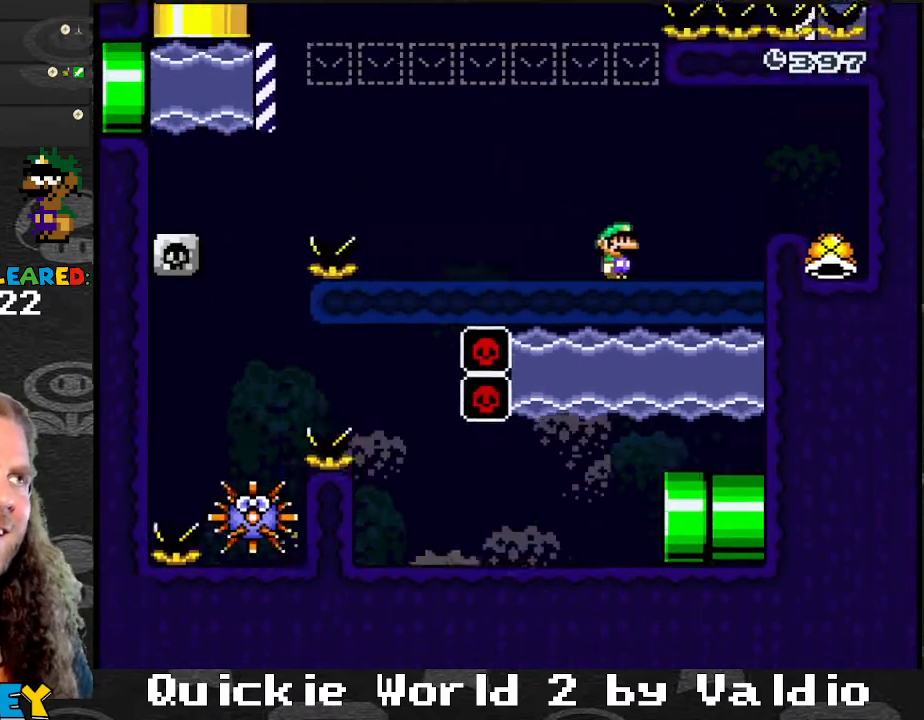
{"buttons": ["Y"], "events": [[134, "B", "down"], [367, "B", "up"], [501, "DPAD_RIGHT", "up"]]}
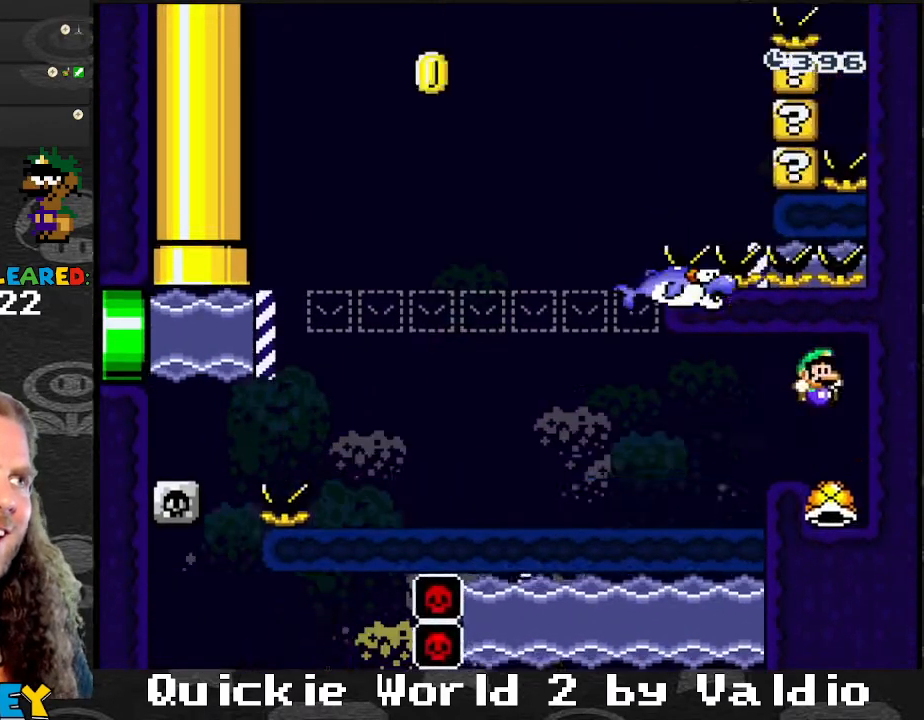
{"buttons": ["Y", "DPAD_LEFT"], "events": [[66, "DPAD_LEFT", "down"], [200, "B", "down"], [467, "B", "up"]]}
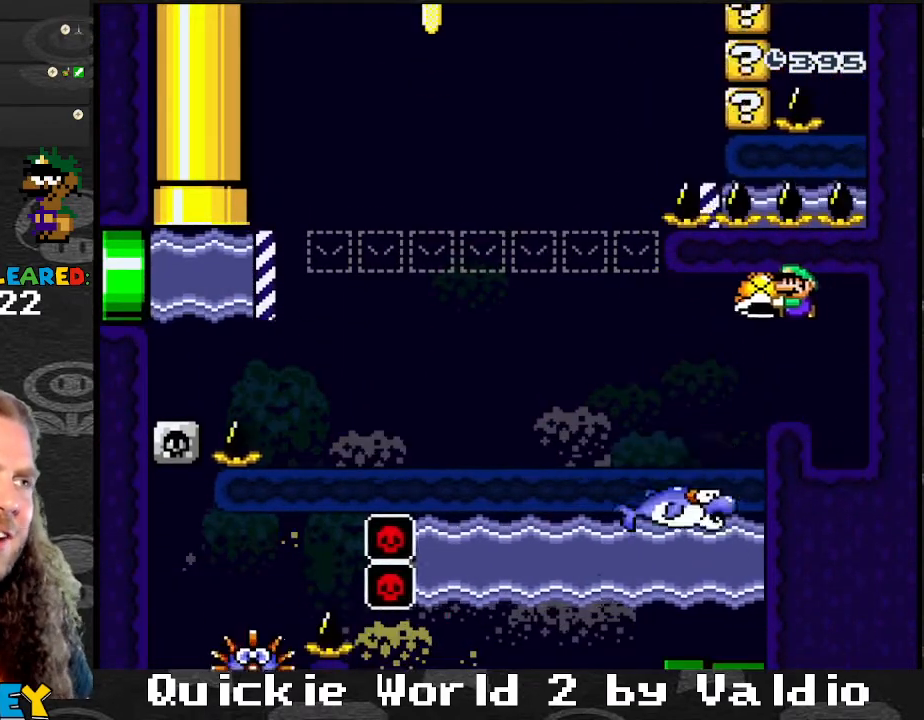
{"buttons": ["Y", "DPAD_LEFT"], "events": [[167, "DPAD_LEFT", "up"], [167, "DPAD_RIGHT", "down"], [300, "DPAD_RIGHT", "up"], [467, "DPAD_LEFT", "down"]]}
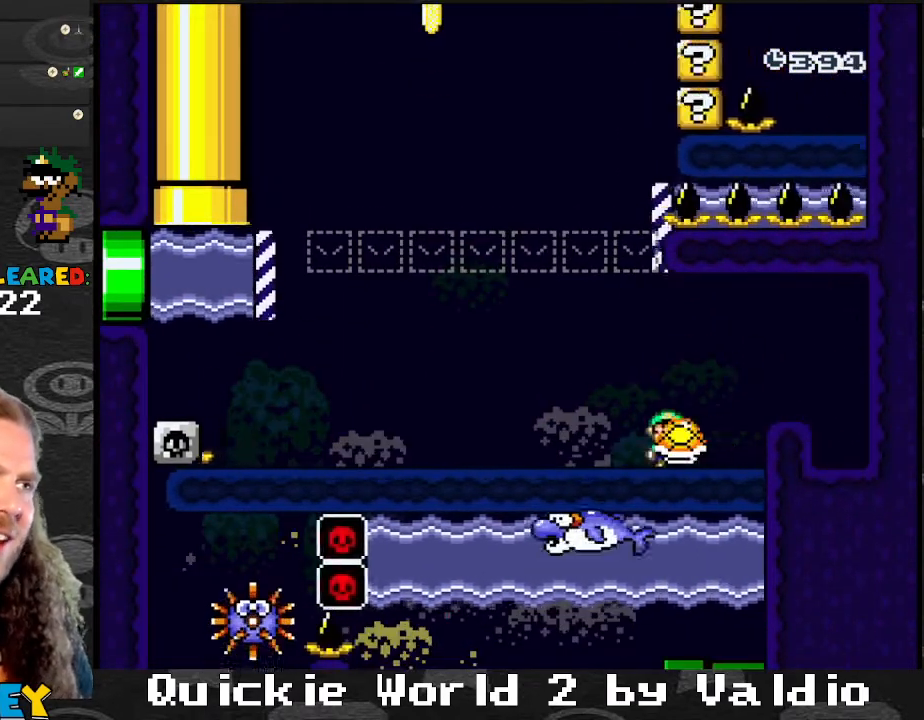
{"buttons": ["B", "Y", "DPAD_LEFT"], "events": [[500, "B", "down"]]}
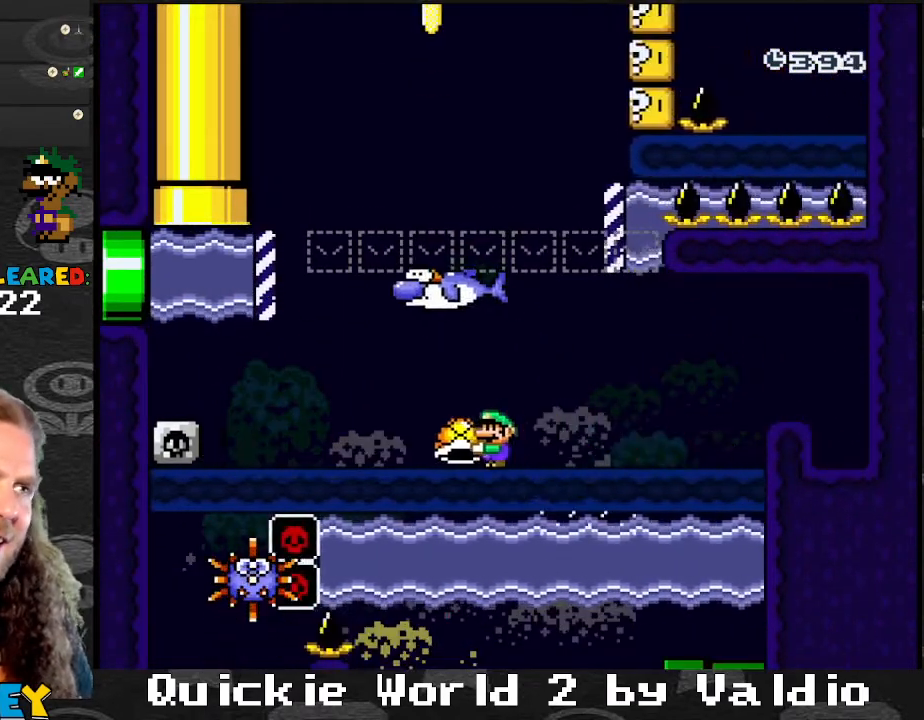
{"buttons": ["Y"], "events": [[300, "DPAD_LEFT", "up"], [300, "DPAD_UP", "down"], [334, "DPAD_RIGHT", "down"], [334, "DPAD_UP", "up"], [467, "B", "up"], [467, "DPAD_RIGHT", "up"]]}
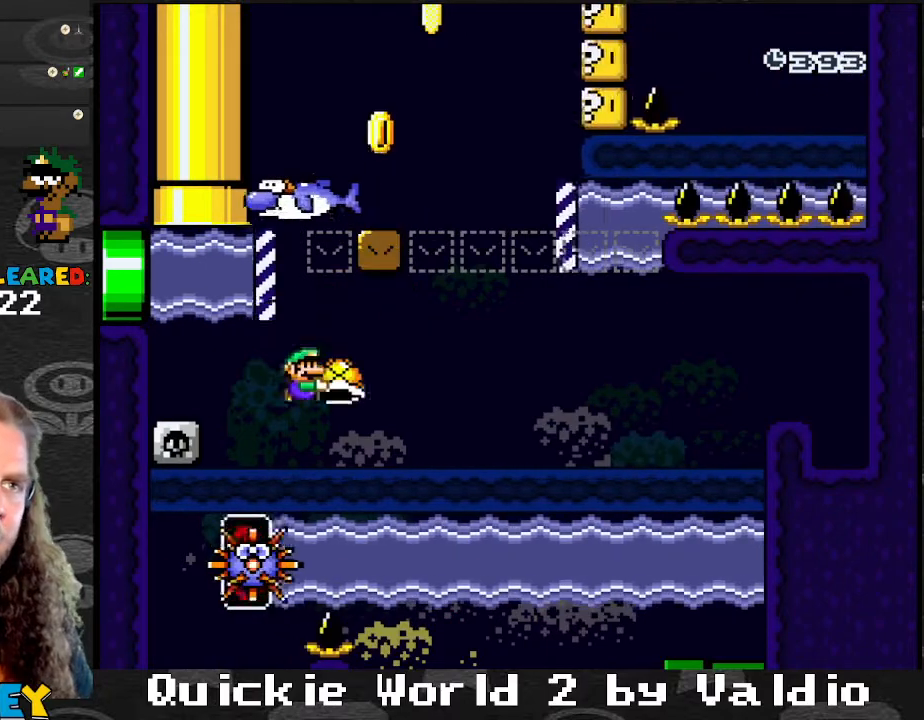
{"buttons": ["Y", "DPAD_LEFT"], "events": [[33, "DPAD_RIGHT", "down"], [267, "DPAD_LEFT", "down"], [267, "DPAD_RIGHT", "up"]]}
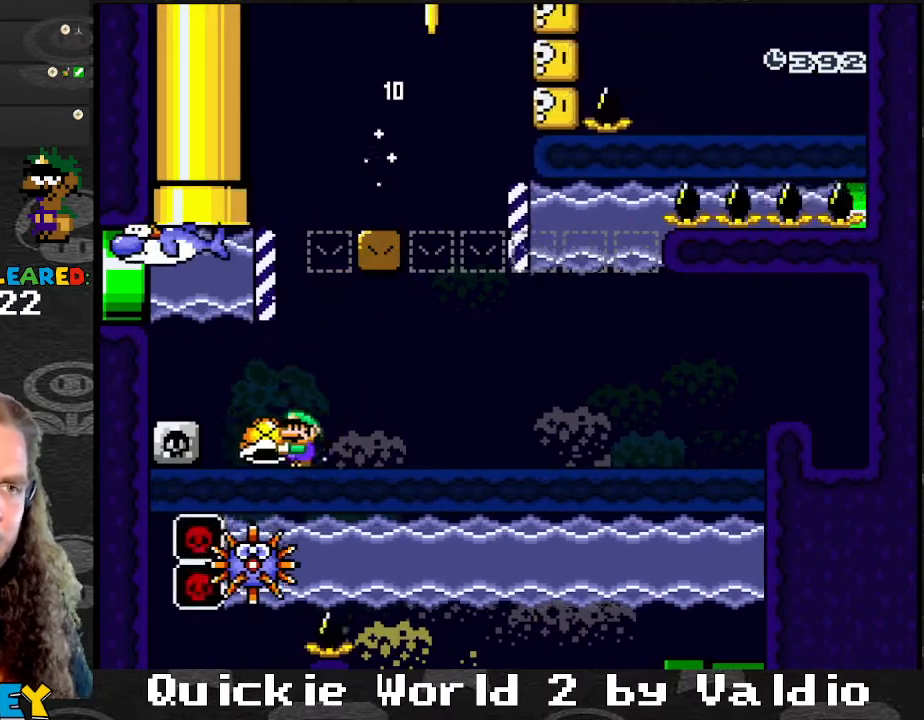
{"buttons": ["A", "B", "X", "Y"], "events": [[334, "B", "down"], [334, "DPAD_LEFT", "up"], [401, "A", "down"], [401, "X", "down"], [467, "B", "up"], [501, "B", "down"]]}
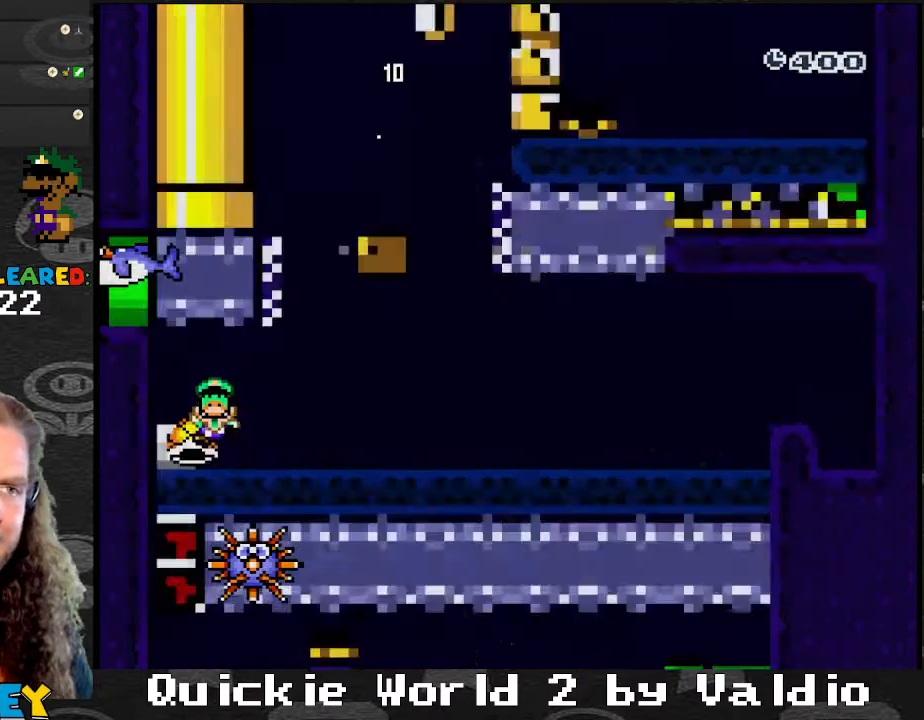
{"buttons": [], "events": [[100, "B", "up"], [166, "A", "up"], [166, "X", "up"], [200, "B", "down"], [233, "A", "down"], [233, "X", "down"], [233, "Y", "up"], [267, "B", "up"], [300, "A", "up"], [300, "Y", "down"], [333, "X", "up"], [400, "A", "down"], [400, "Y", "up"], [467, "A", "up"]]}
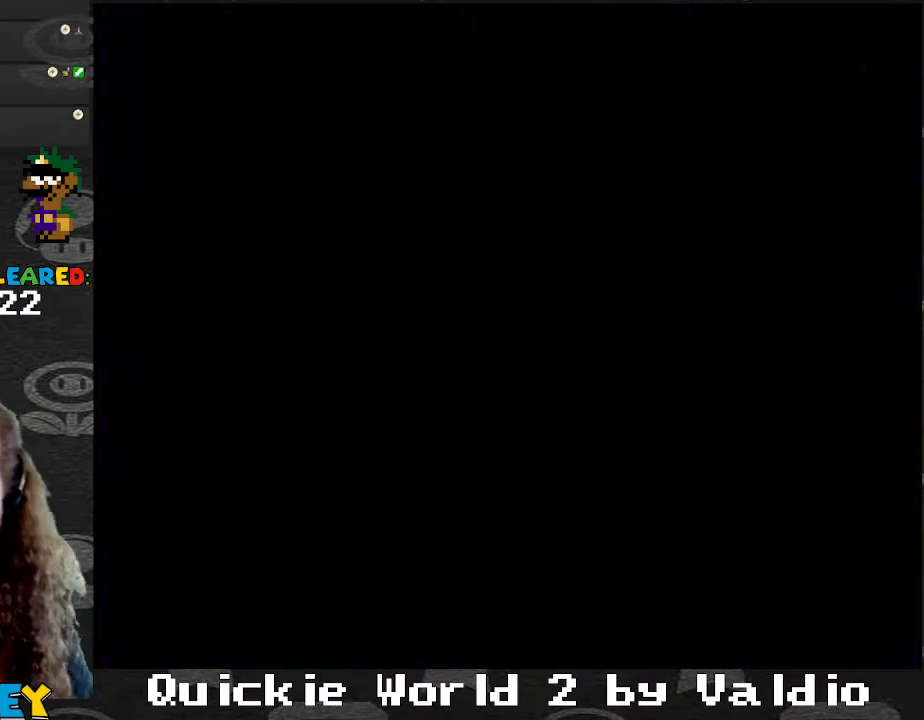
{"buttons": ["Y"], "events": [[200, "Y", "down"]]}
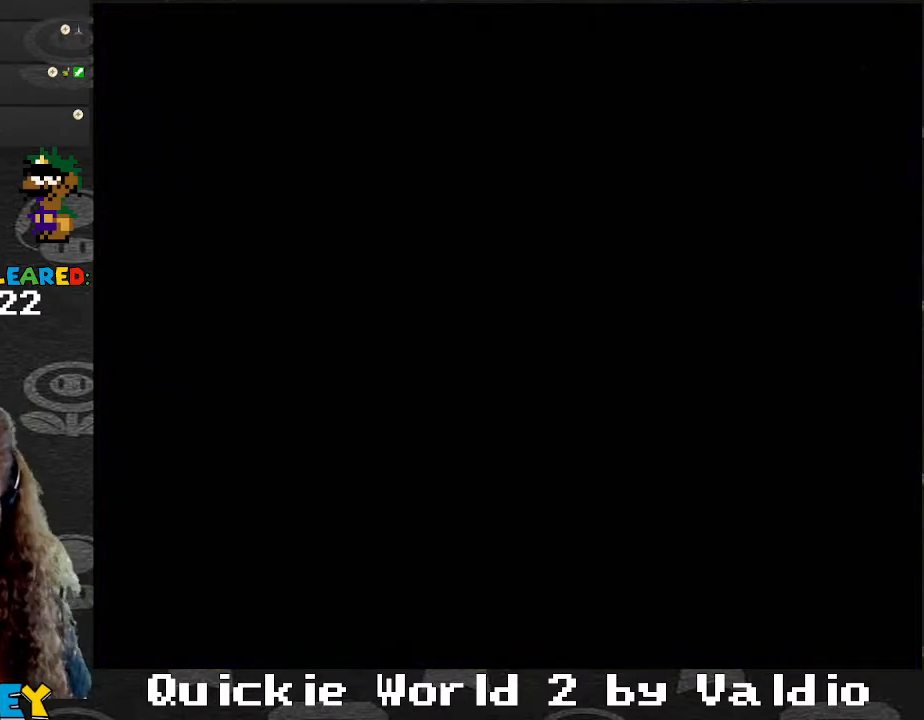
{"buttons": ["Y"], "events": []}
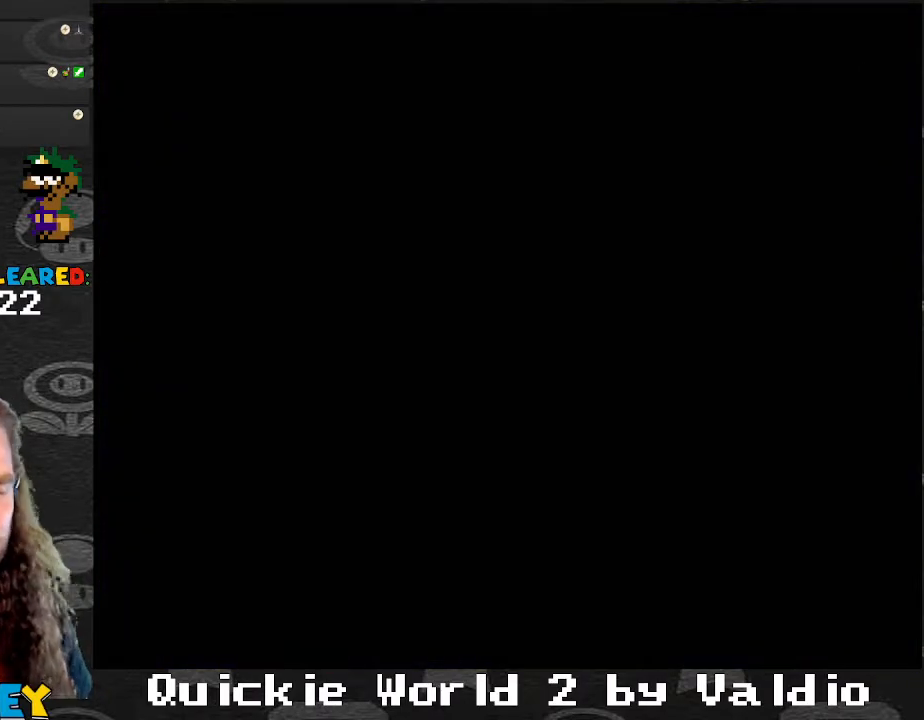
{"buttons": ["Y"], "events": []}
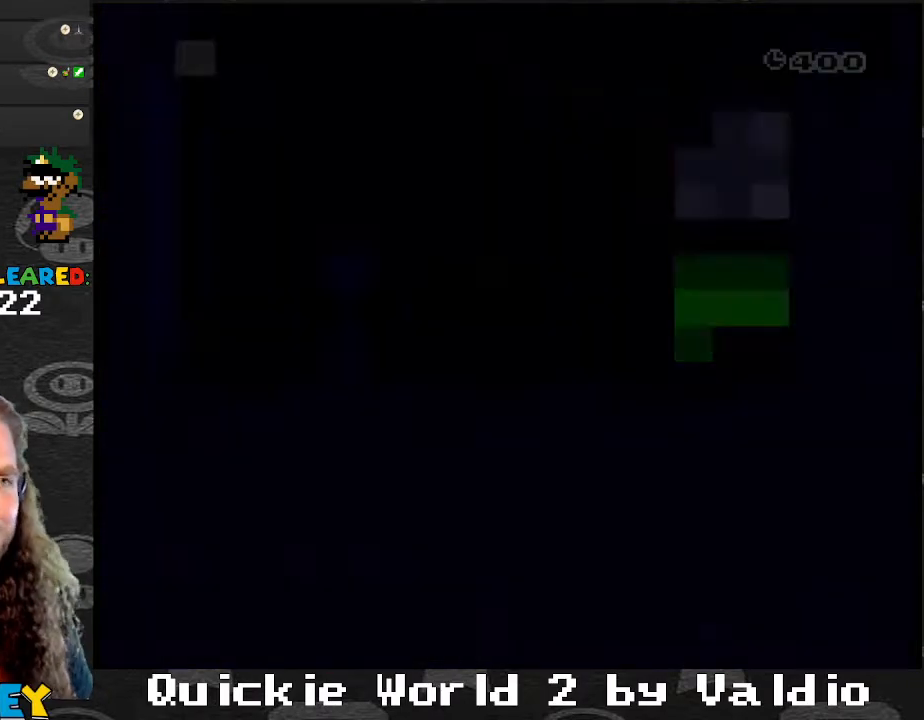
{"buttons": ["Y", "DPAD_LEFT"], "events": [[267, "DPAD_LEFT", "down"]]}
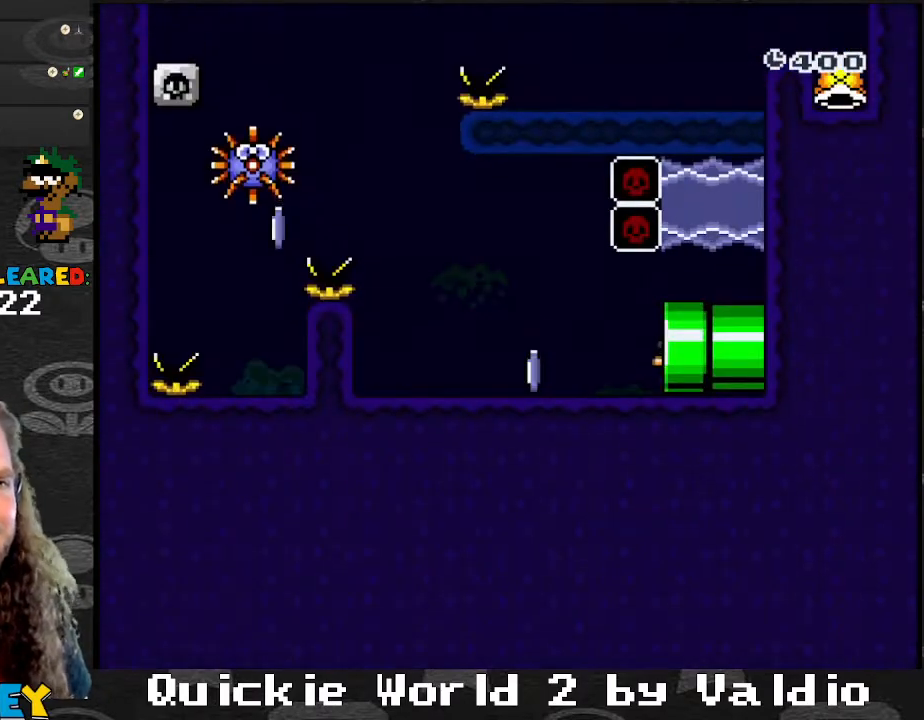
{"buttons": ["X", "DPAD_LEFT"], "events": [[167, "X", "down"], [200, "Y", "up"]]}
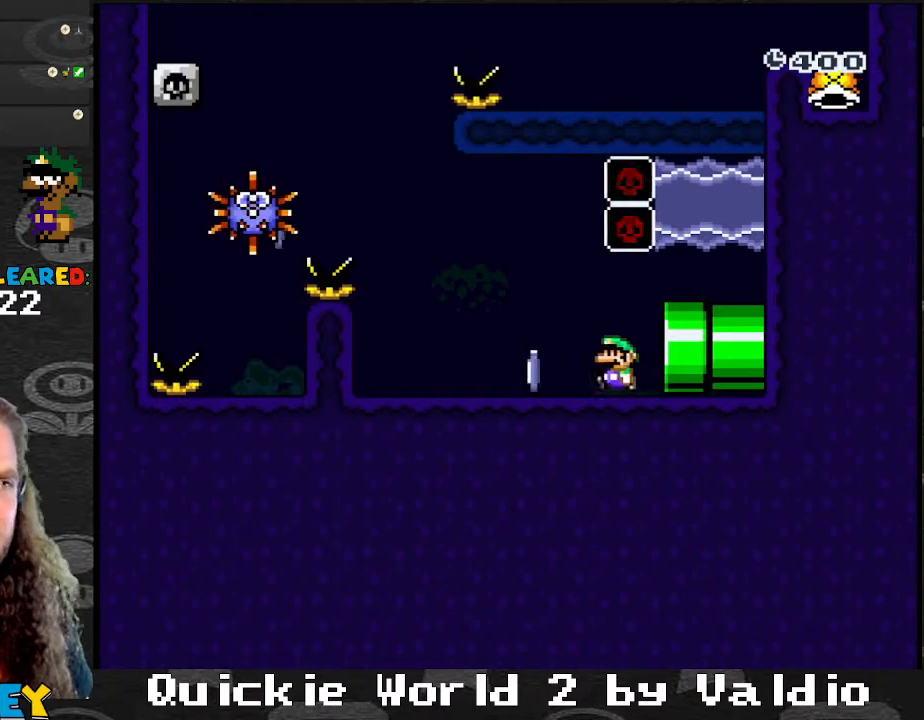
{"buttons": ["A", "X", "DPAD_LEFT"], "events": [[267, "A", "down"]]}
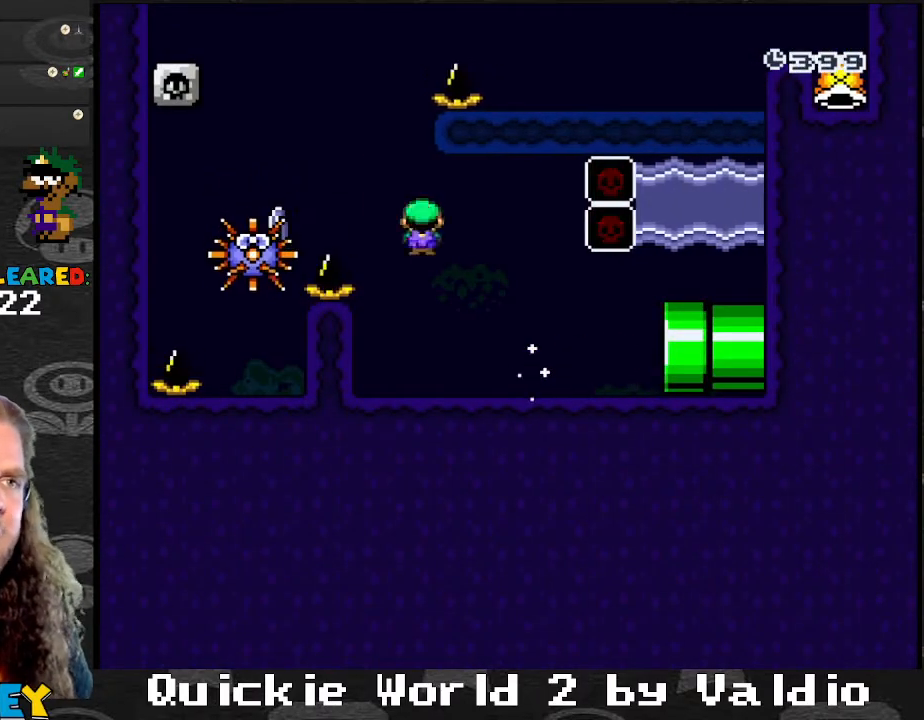
{"buttons": ["A", "X", "DPAD_RIGHT"], "events": [[167, "A", "up"], [234, "A", "down"], [300, "DPAD_LEFT", "up"], [300, "DPAD_RIGHT", "down"]]}
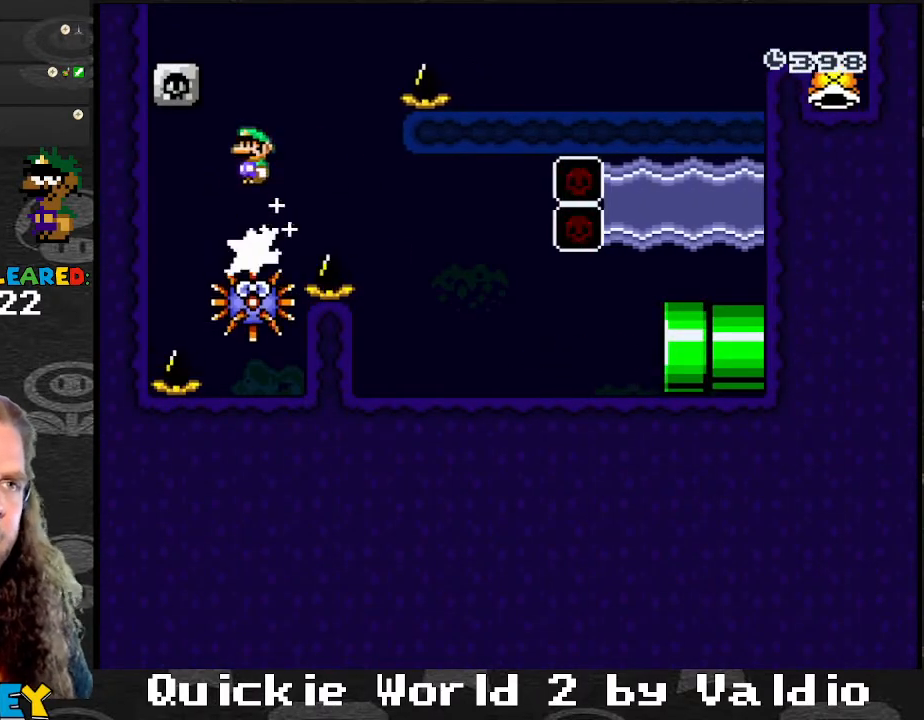
{"buttons": ["A", "X", "DPAD_RIGHT"], "events": []}
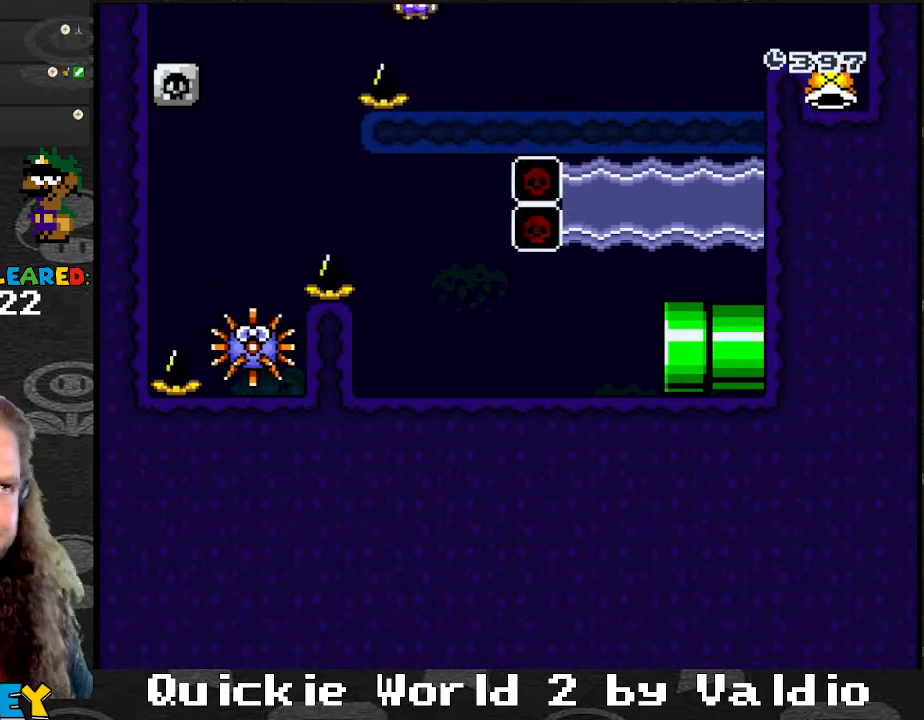
{"buttons": ["Y", "DPAD_RIGHT"], "events": [[33, "A", "up"], [67, "X", "up"], [67, "Y", "down"]]}